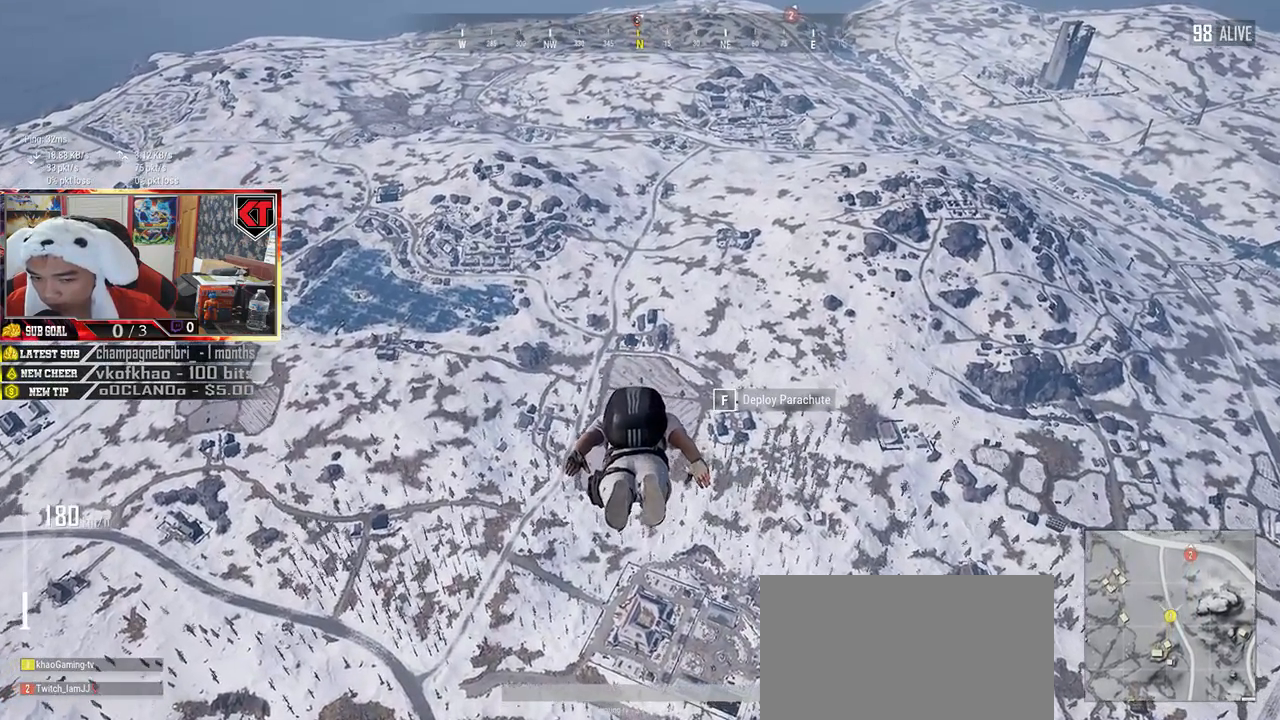
Gameplay with keyboard and mouse; each line is a JSON object with the keys and mouse buttons held at the frame after it. "events" lists presses ("down") and releases ("up") of "a", "c", "ctrl", "d", "e", "f", "q", "r", "s", "shift", "space", "tab", "v", "w", "x", "z", "mouse_left", "mouse_wheel" and "mouse_right" between this image and that frame as [ms after this image, input, new state], when the widget could be followed in between. "mouse_left", "mouse_wheel", "mouse_right" = the "left", "wheel", "right" buttons of the "mouse" list. No other keys are recorded. "wheel" means that the mouse wheel is clicked or scrolled. Mouse movement is not recorded.
{"keys": ["w"], "mouse": [], "events": []}
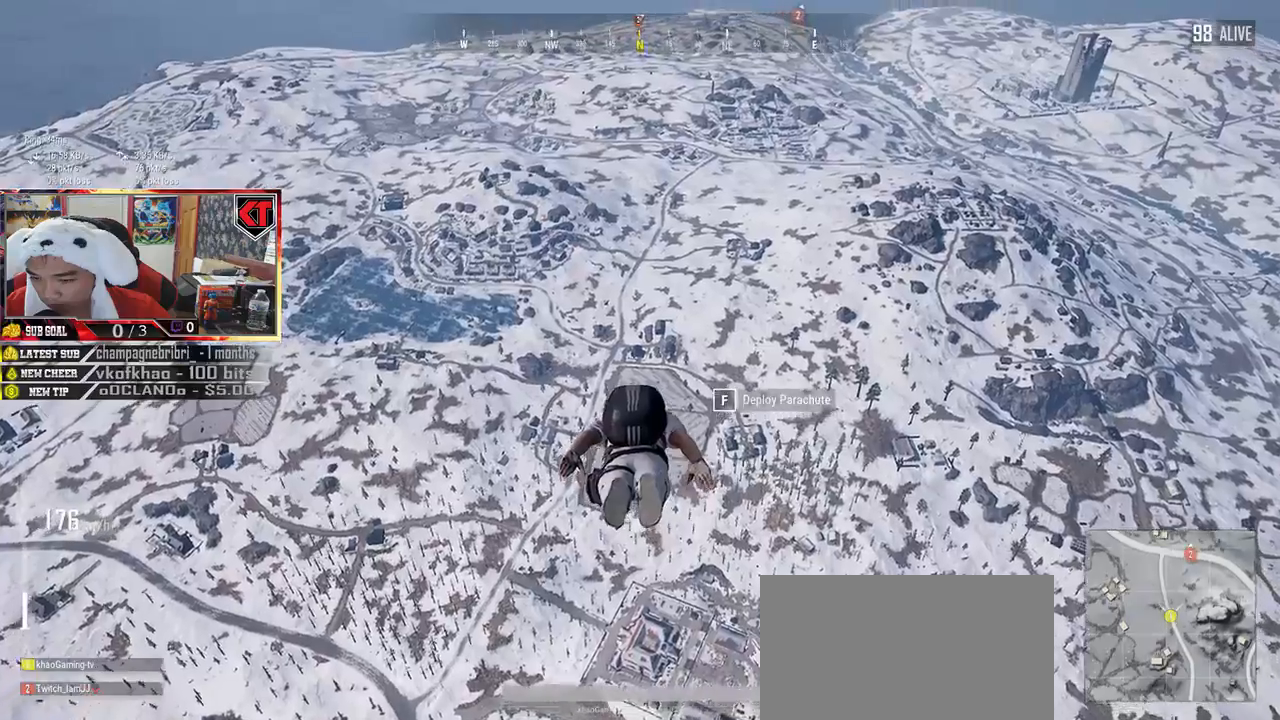
{"keys": ["w"], "mouse": [], "events": []}
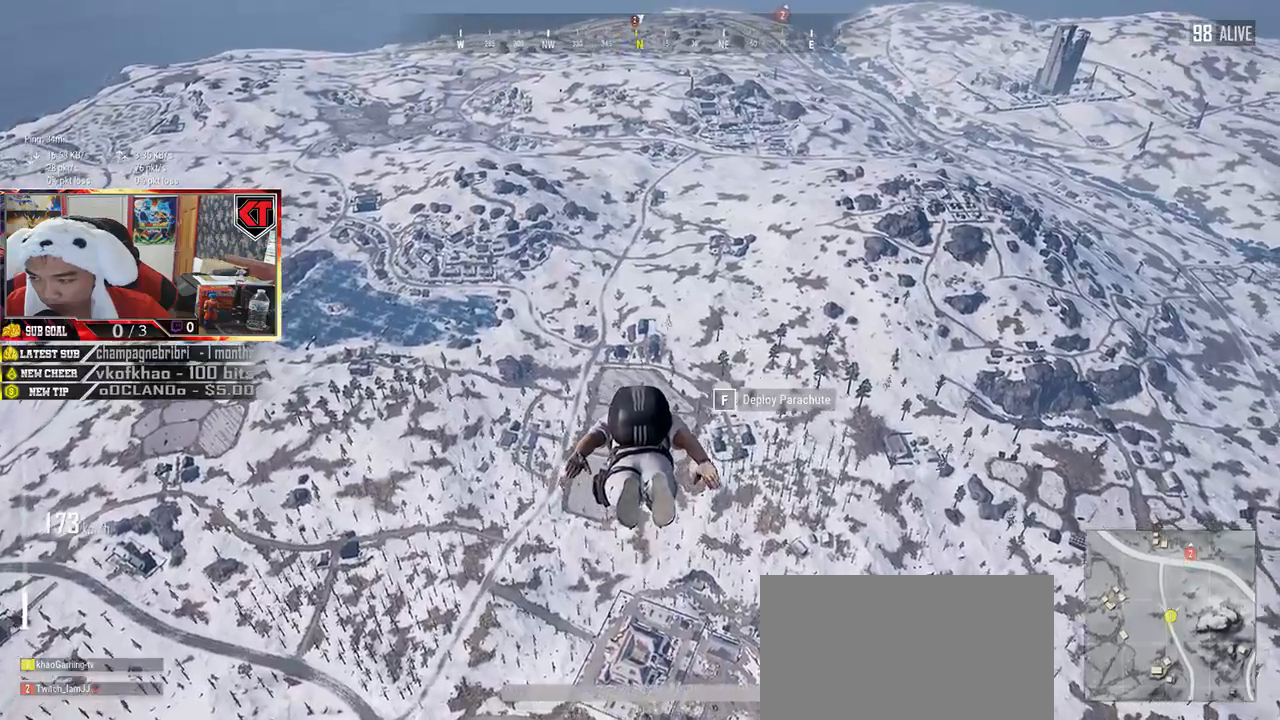
{"keys": ["w"], "mouse": [], "events": []}
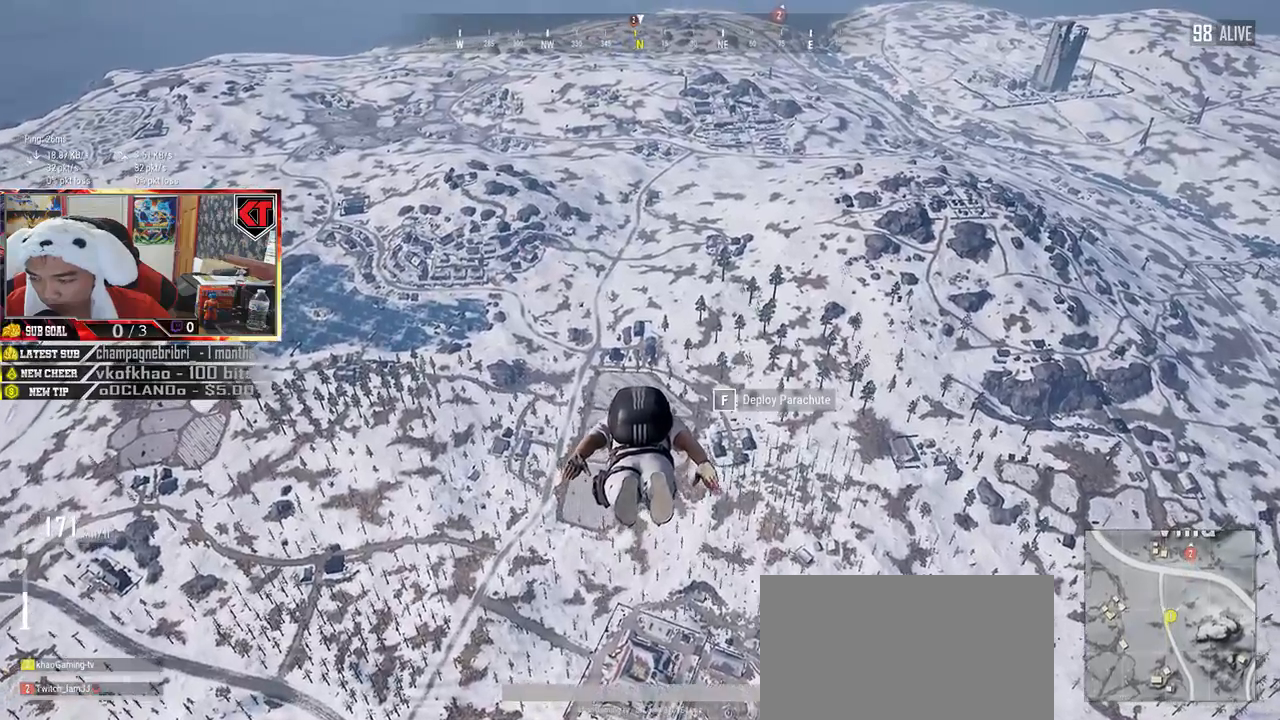
{"keys": ["w"], "mouse": [], "events": []}
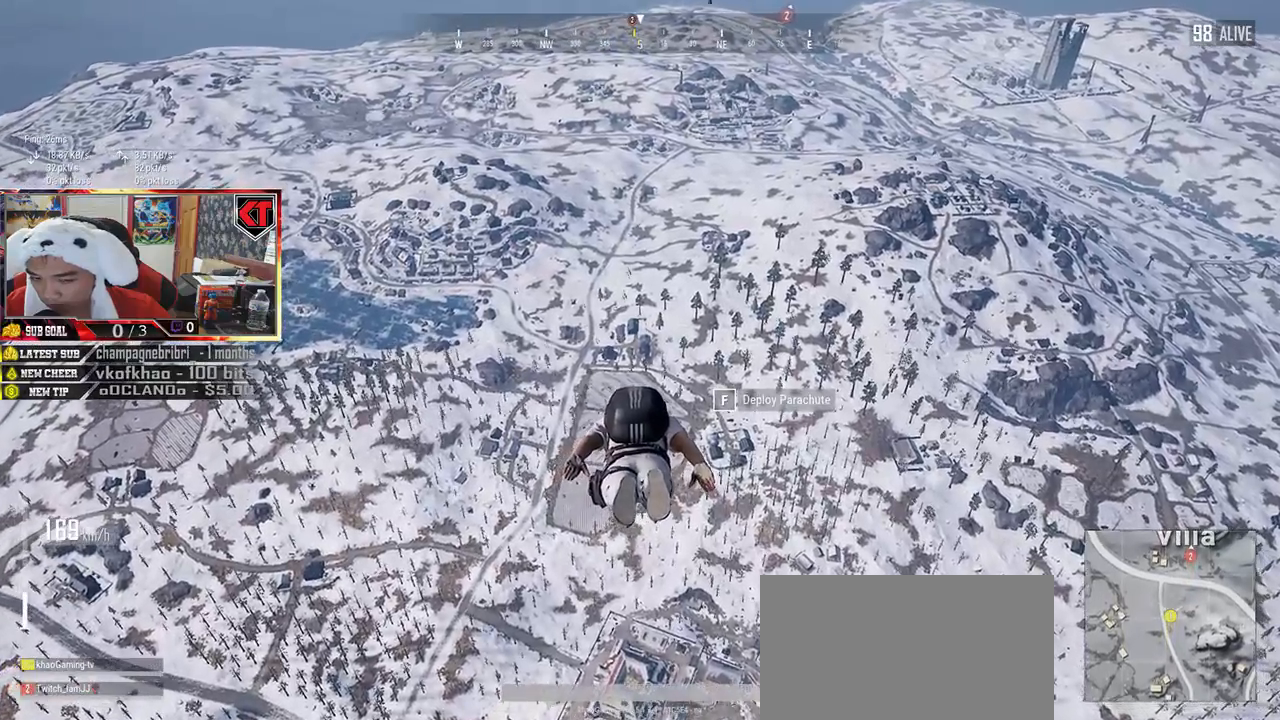
{"keys": ["w"], "mouse": [], "events": []}
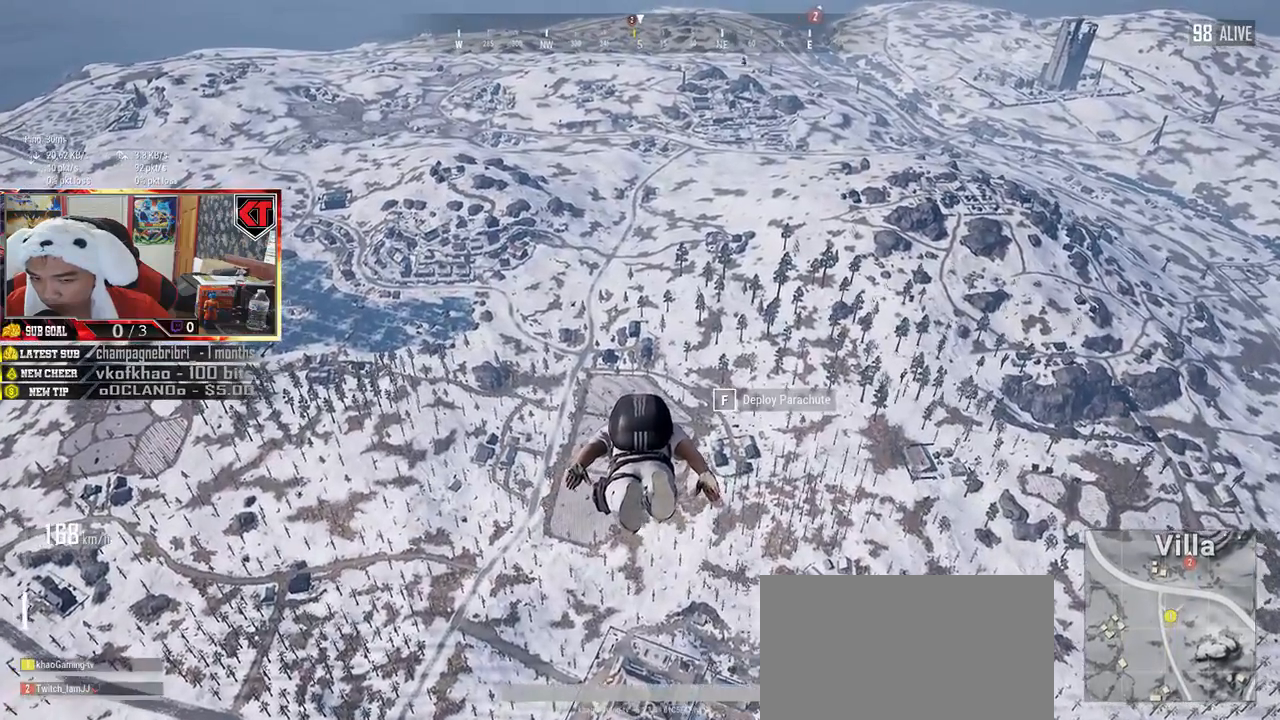
{"keys": ["w"], "mouse": [], "events": []}
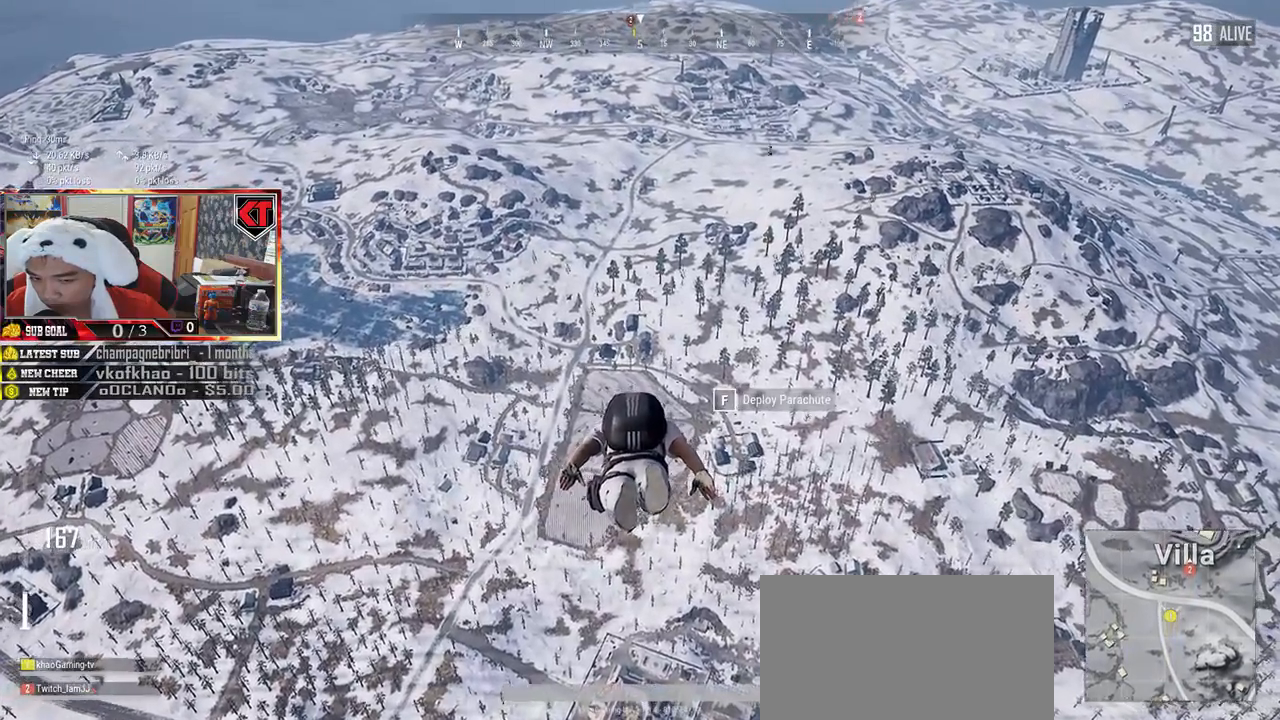
{"keys": ["w"], "mouse": [], "events": []}
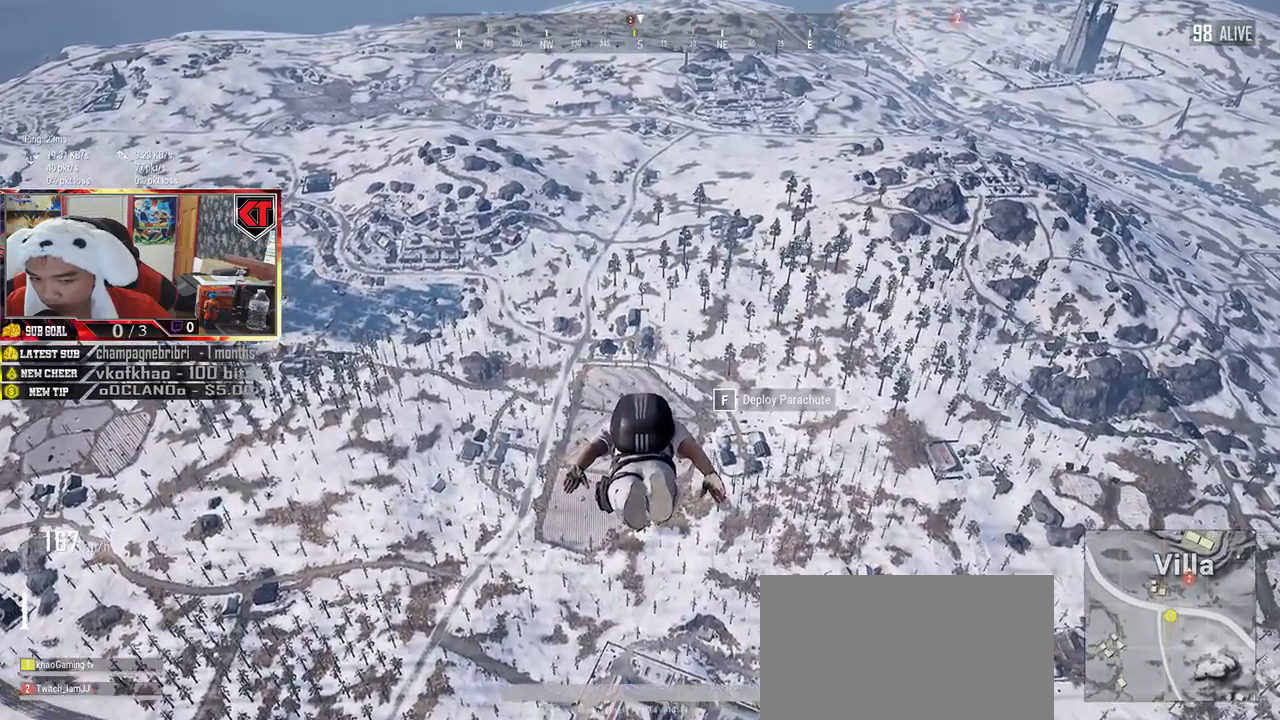
{"keys": ["w"], "mouse": [], "events": []}
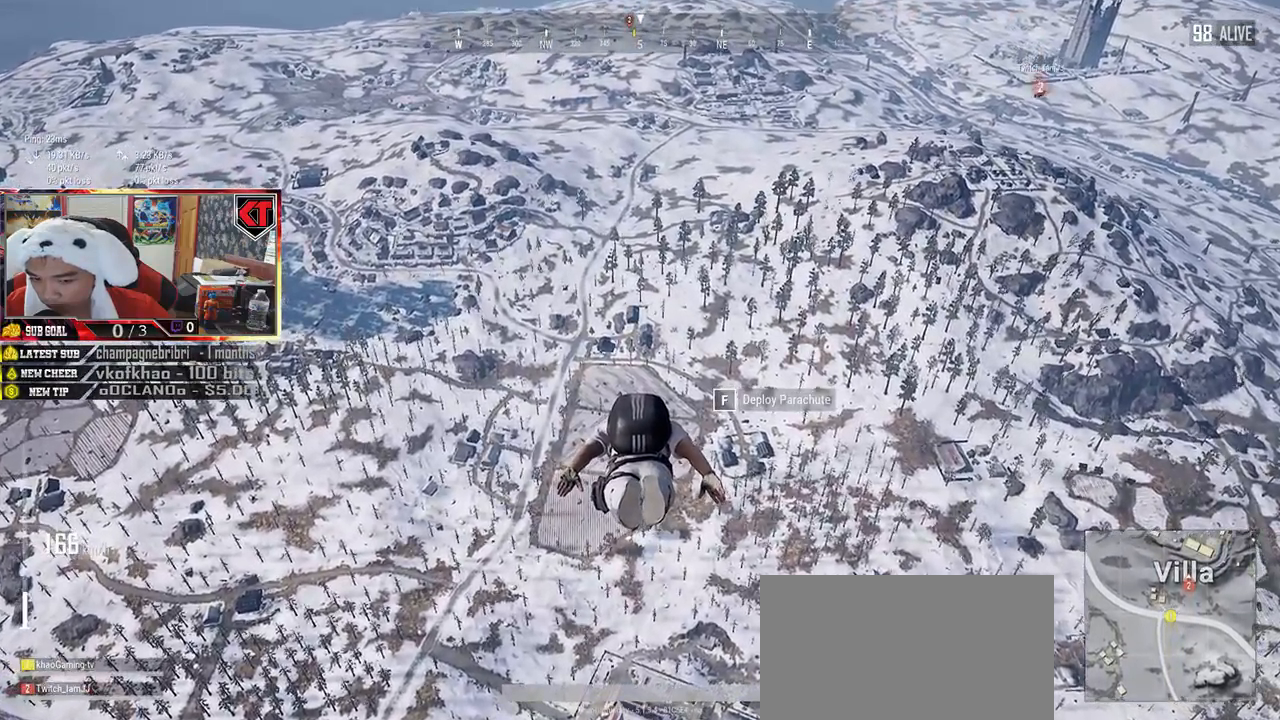
{"keys": ["w"], "mouse": [], "events": []}
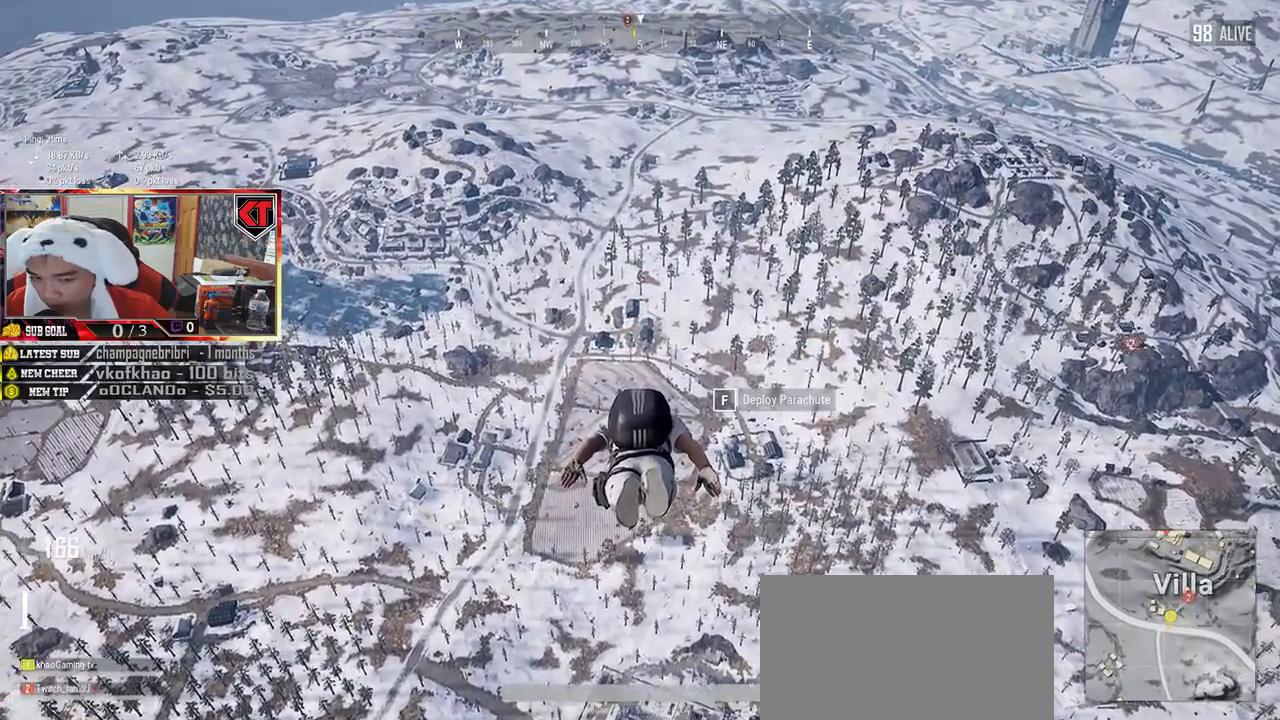
{"keys": ["shift", "w"], "mouse": [], "events": [[333, "shift", "down"]]}
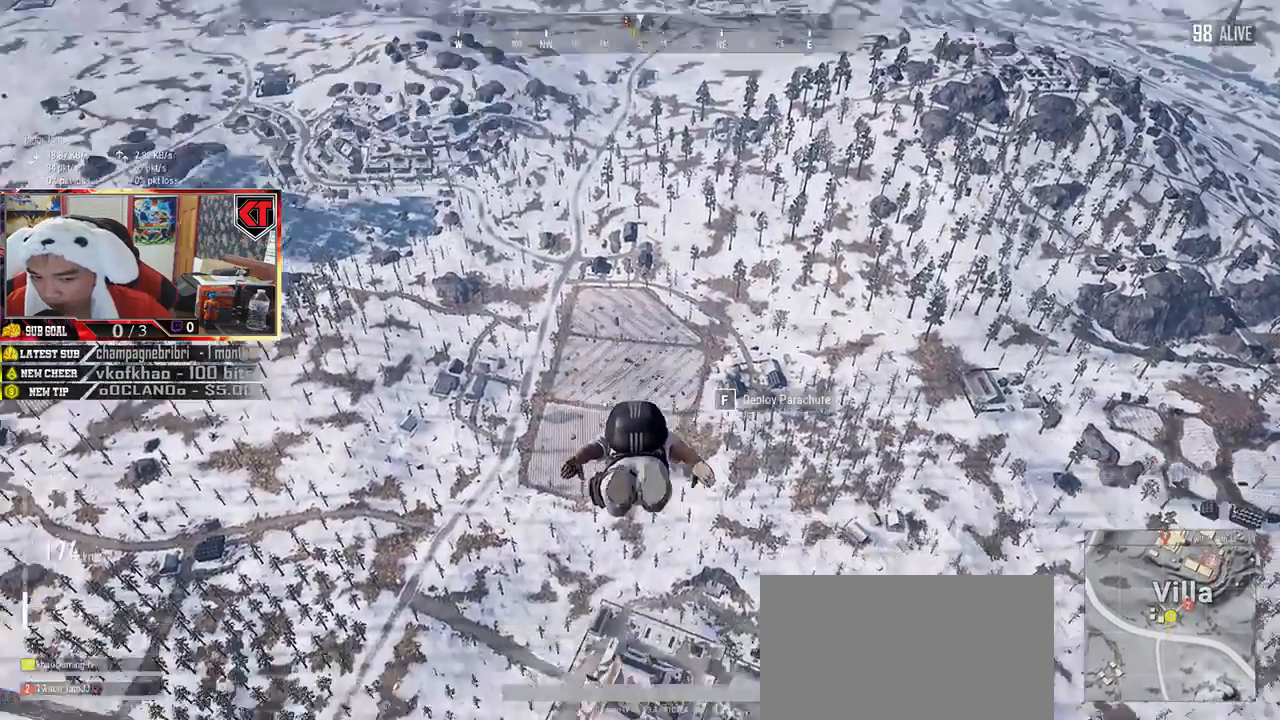
{"keys": ["shift", "w"], "mouse": [], "events": []}
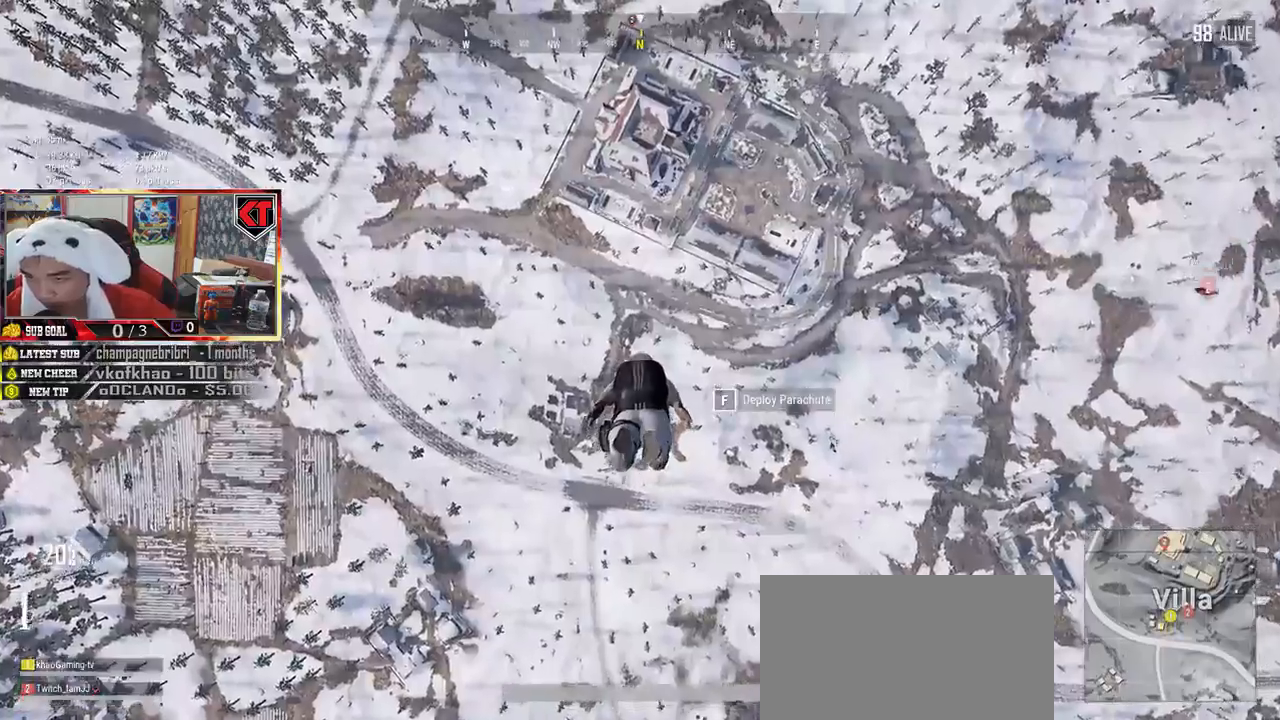
{"keys": ["shift", "w"], "mouse": [], "events": []}
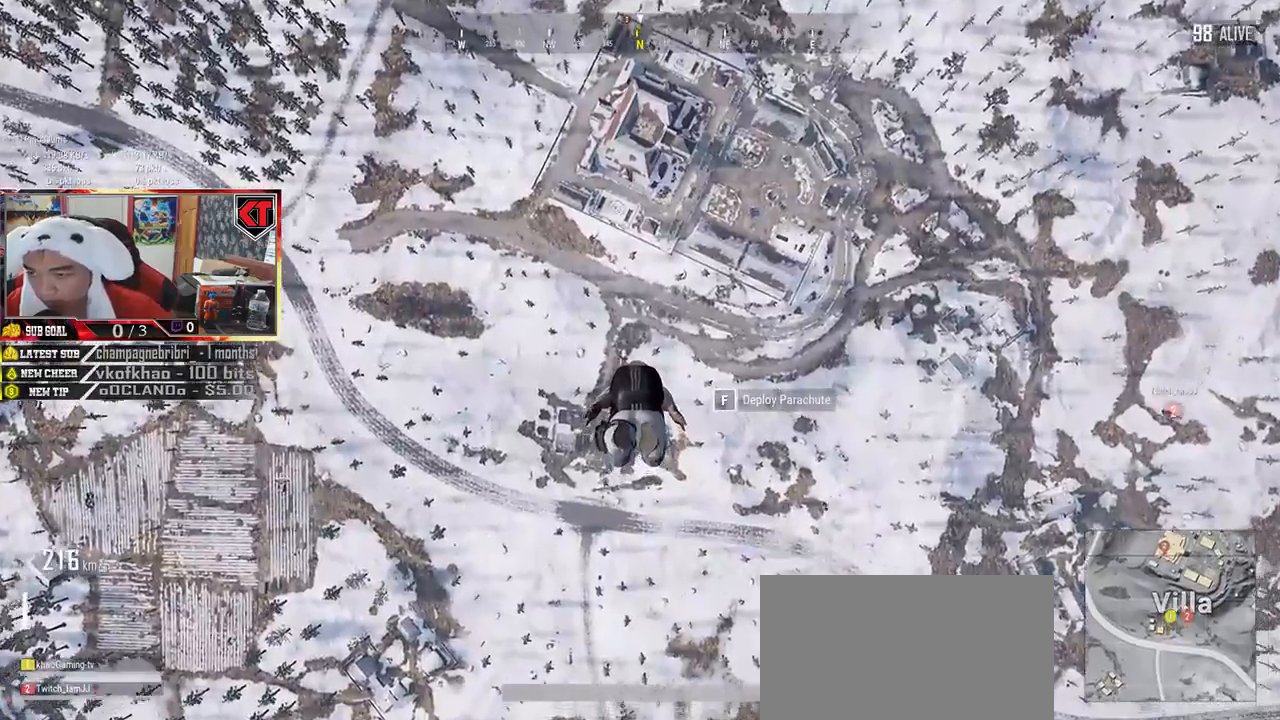
{"keys": ["shift", "w"], "mouse": [], "events": []}
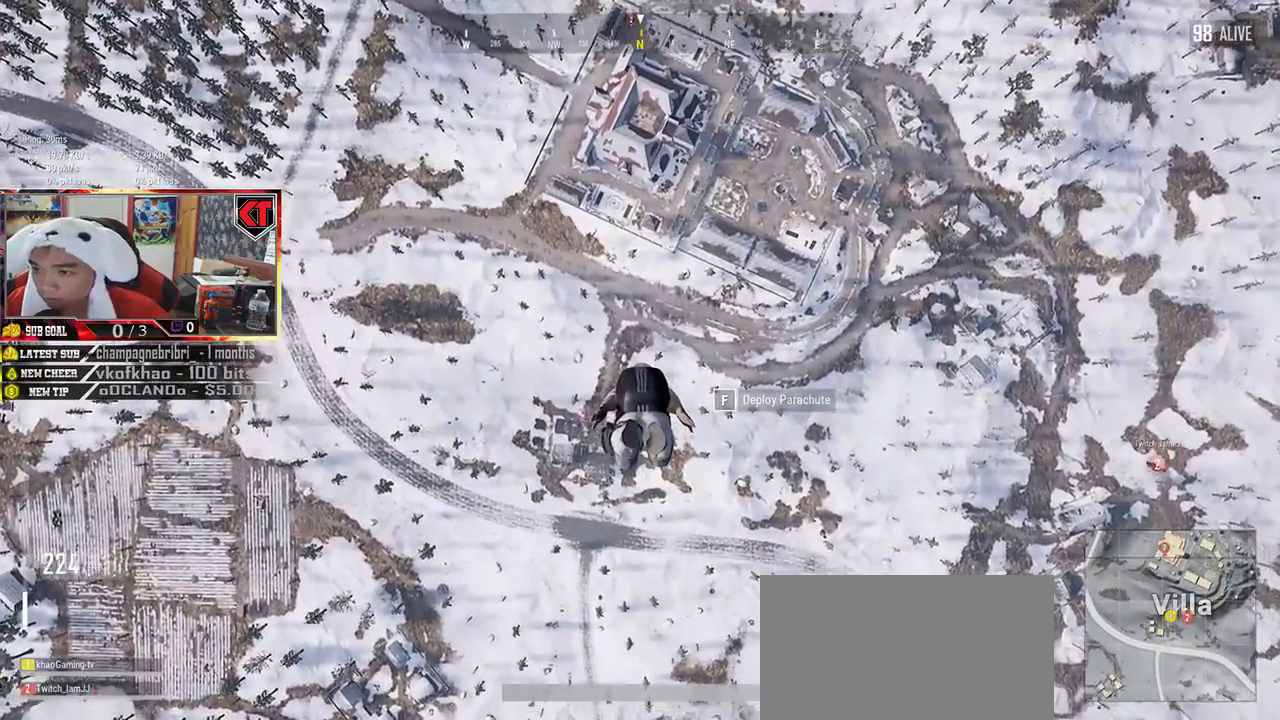
{"keys": ["shift", "w"], "mouse": [], "events": []}
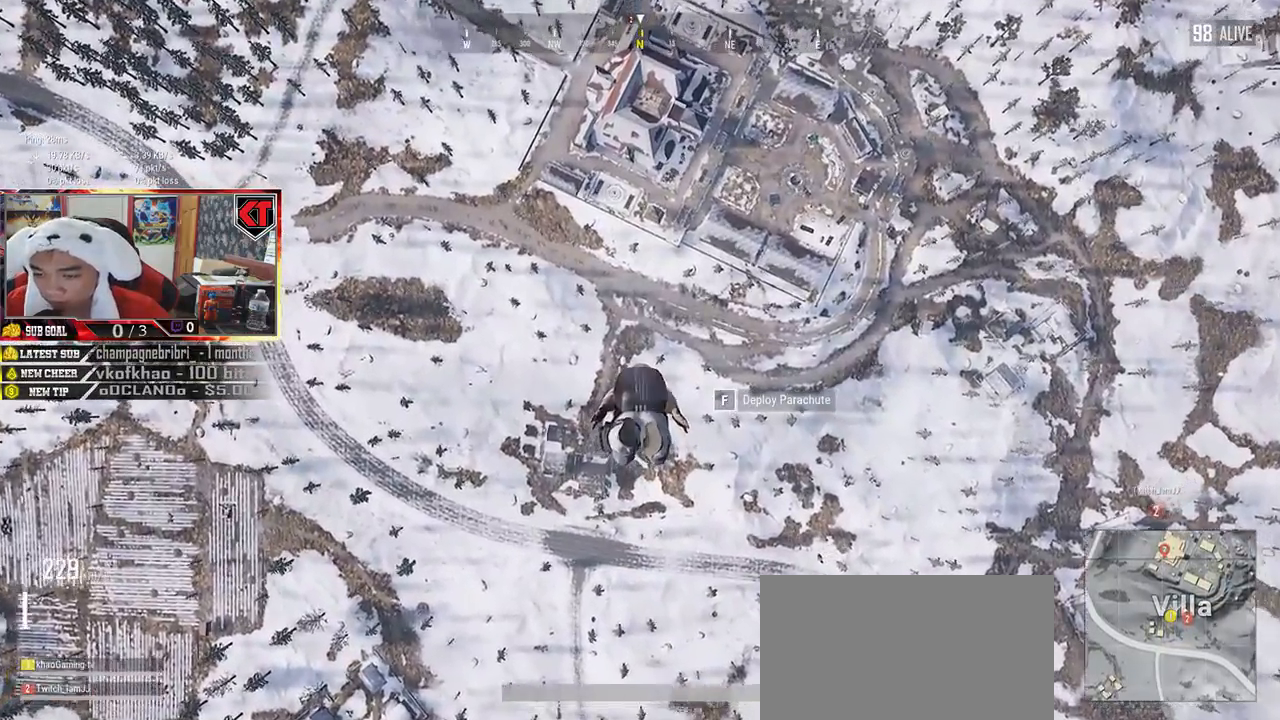
{"keys": ["shift", "w"], "mouse": [], "events": []}
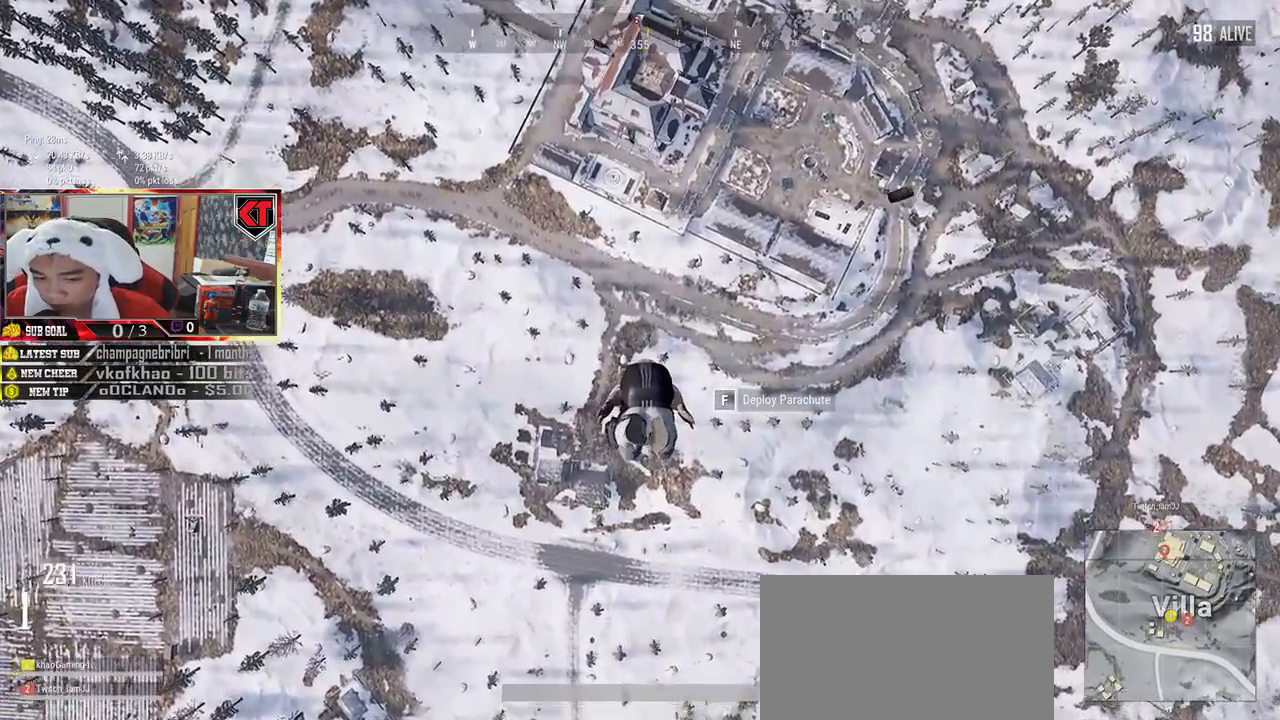
{"keys": ["shift", "w"], "mouse": [], "events": []}
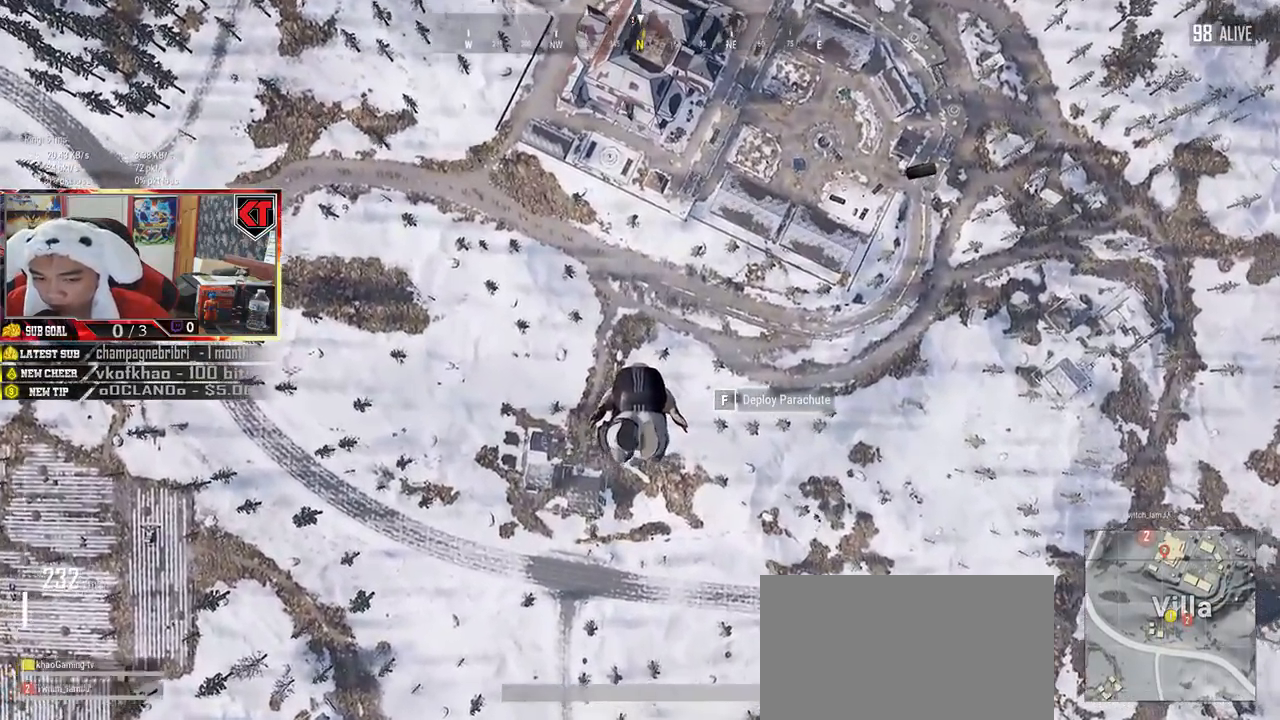
{"keys": ["shift", "w"], "mouse": [], "events": []}
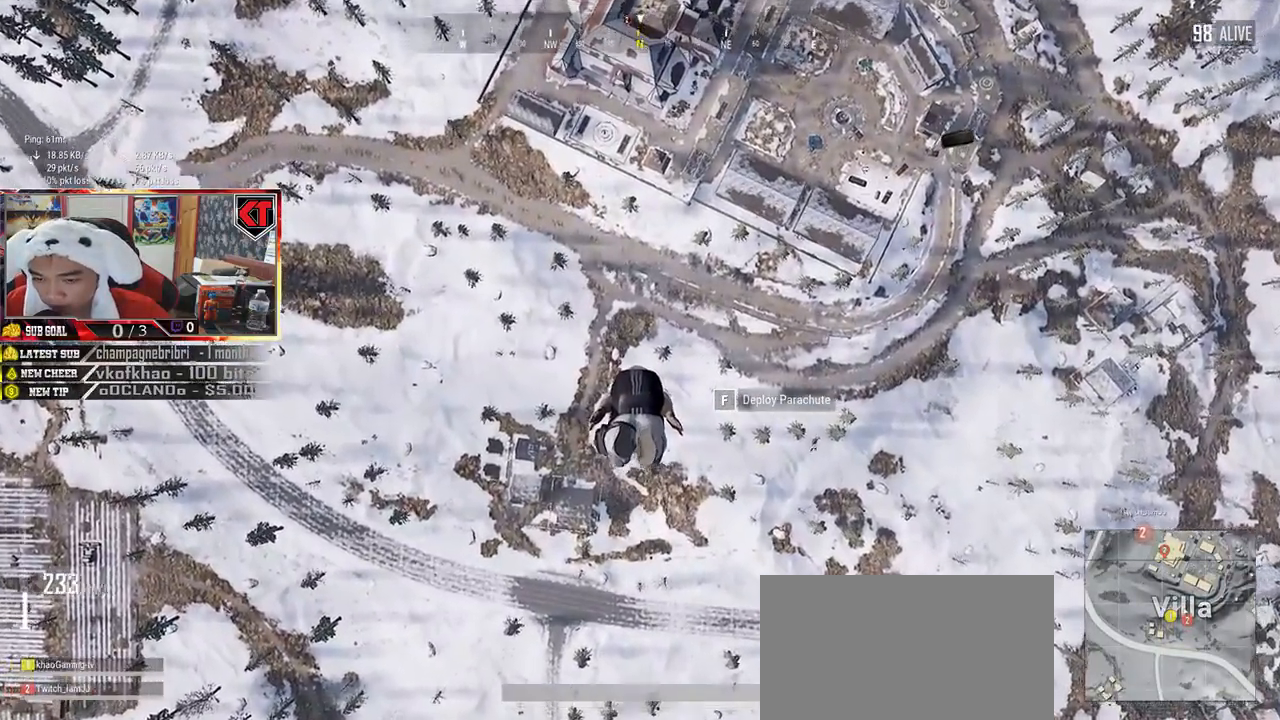
{"keys": ["shift", "w"], "mouse": [], "events": []}
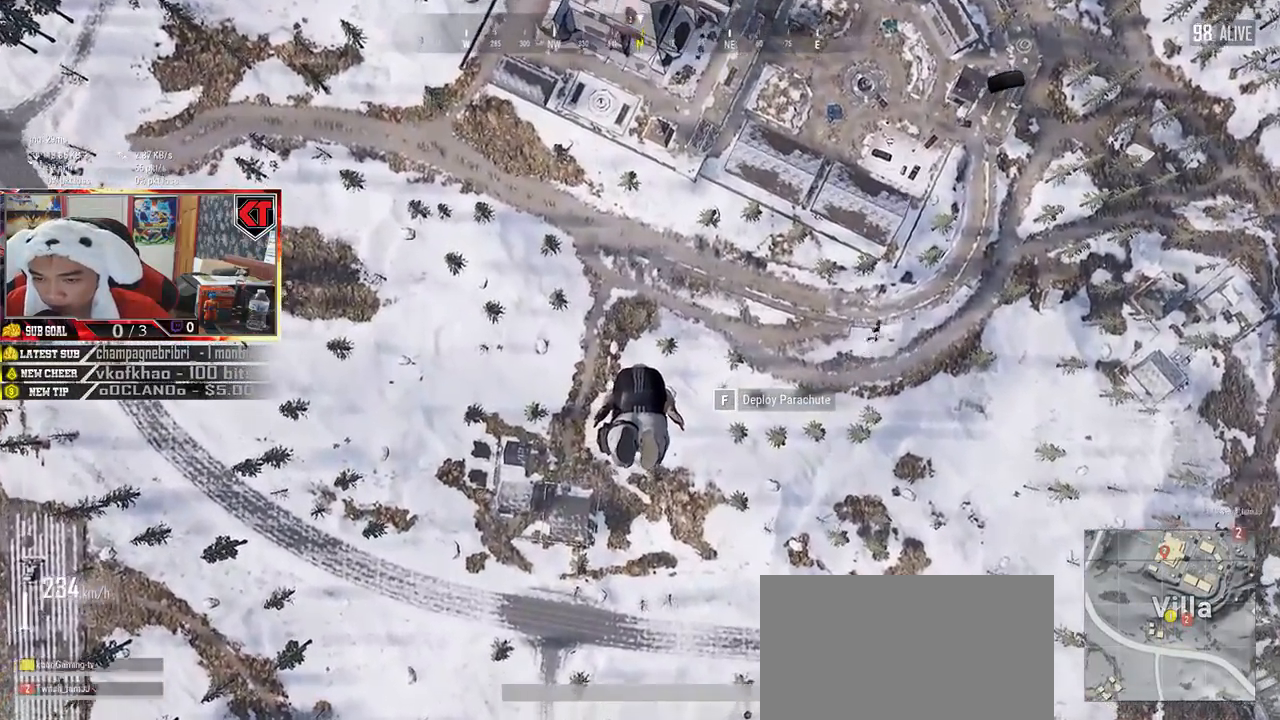
{"keys": ["shift", "w"], "mouse": [], "events": []}
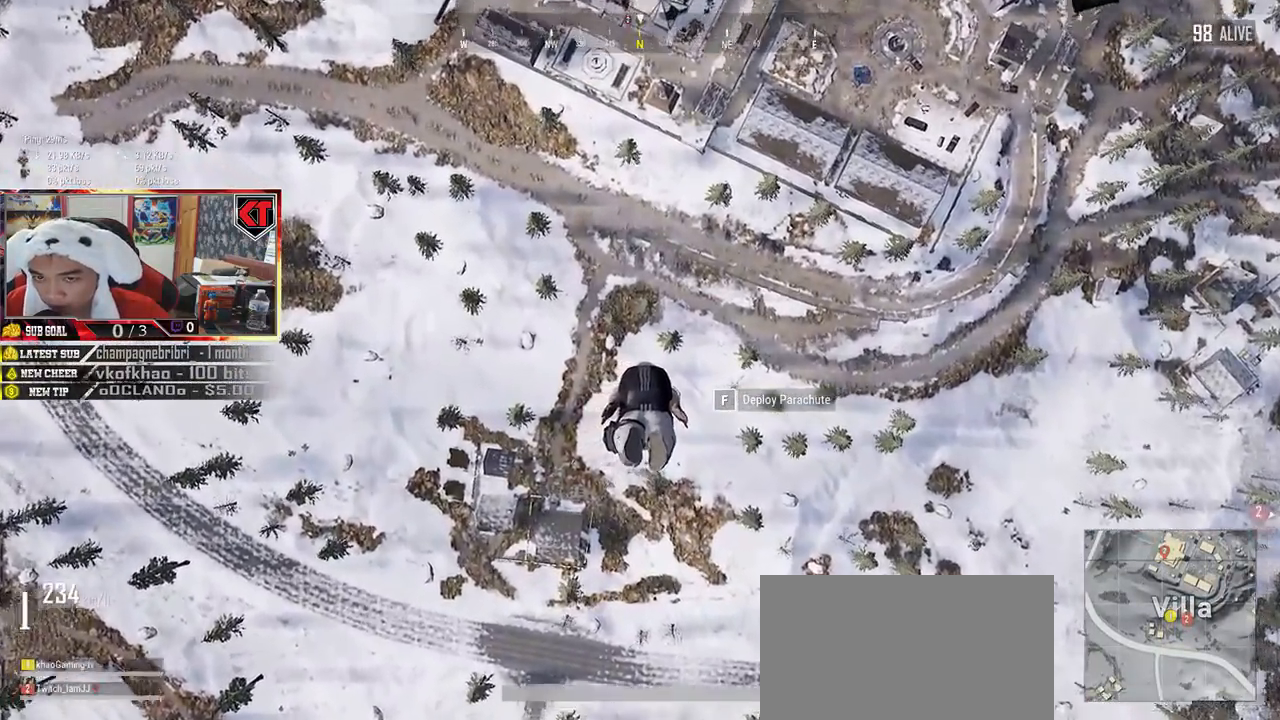
{"keys": ["shift", "w"], "mouse": [], "events": []}
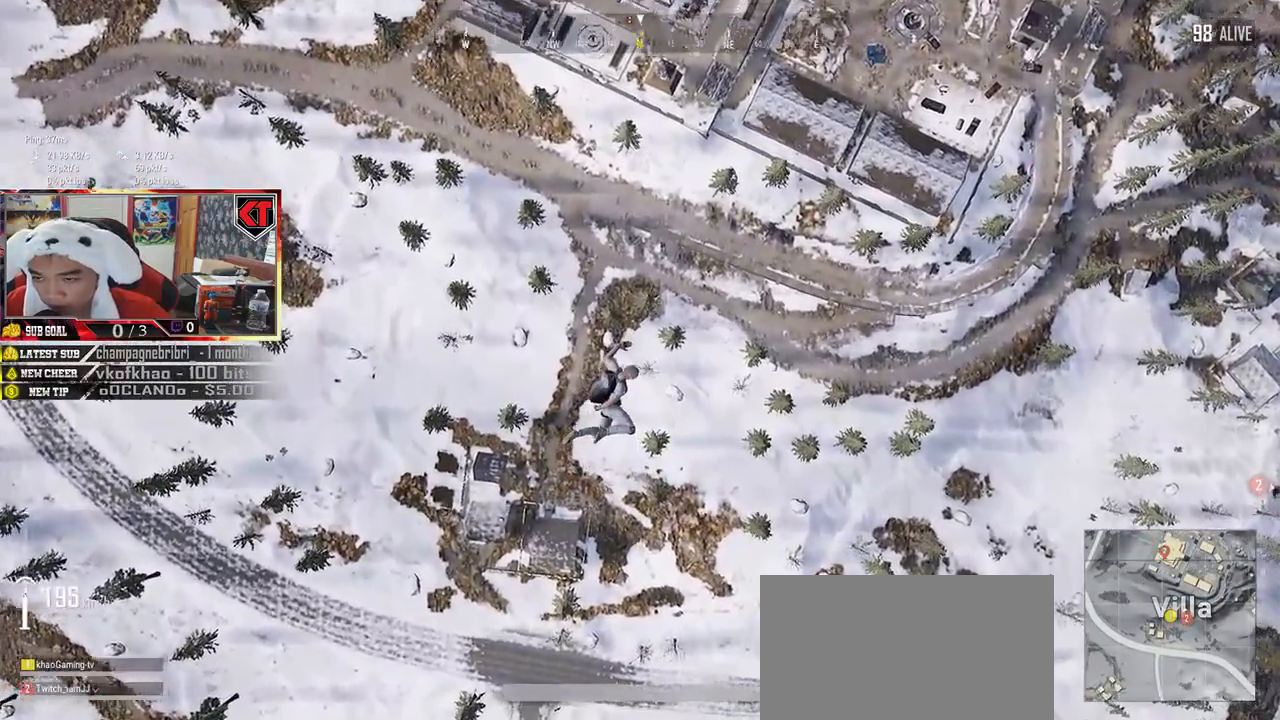
{"keys": ["shift", "w"], "mouse": [], "events": []}